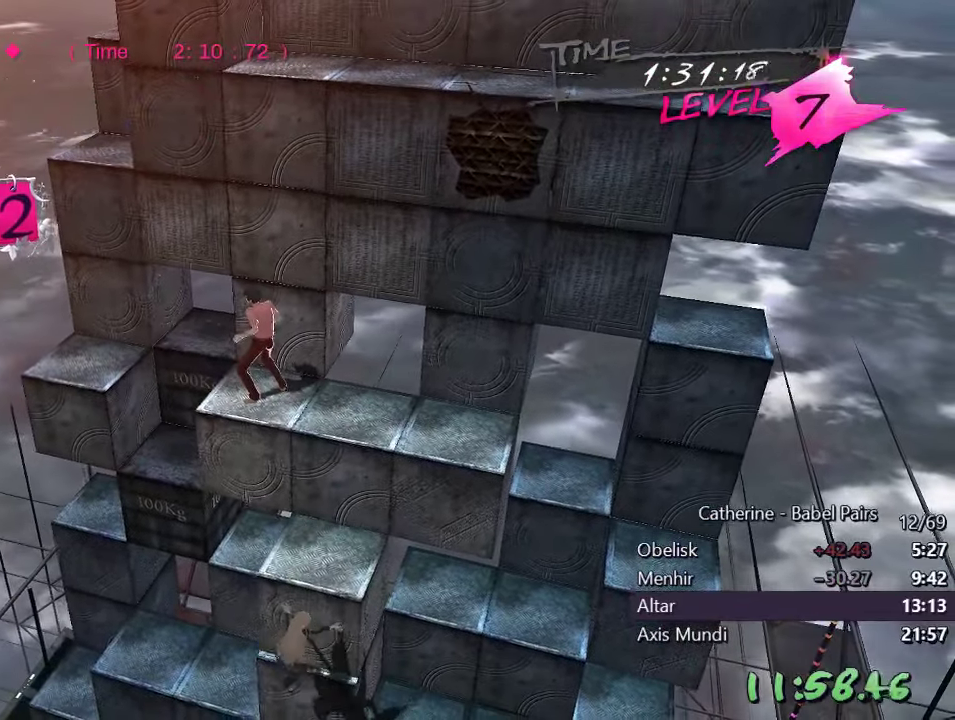
Gameplay with a controller (PlayStation layout); each line is a JSON object with the inputs held at the frame after it. "events" lists button and stick changes between this image and that frame as [ms after this image, input, new state], when the widget could be followed in between.
{"buttons": [], "left_stick": "center", "right_stick": "right", "events": [[17, "R1", "up"], [33, "right_stick", "center"], [317, "right_stick", "right"]]}
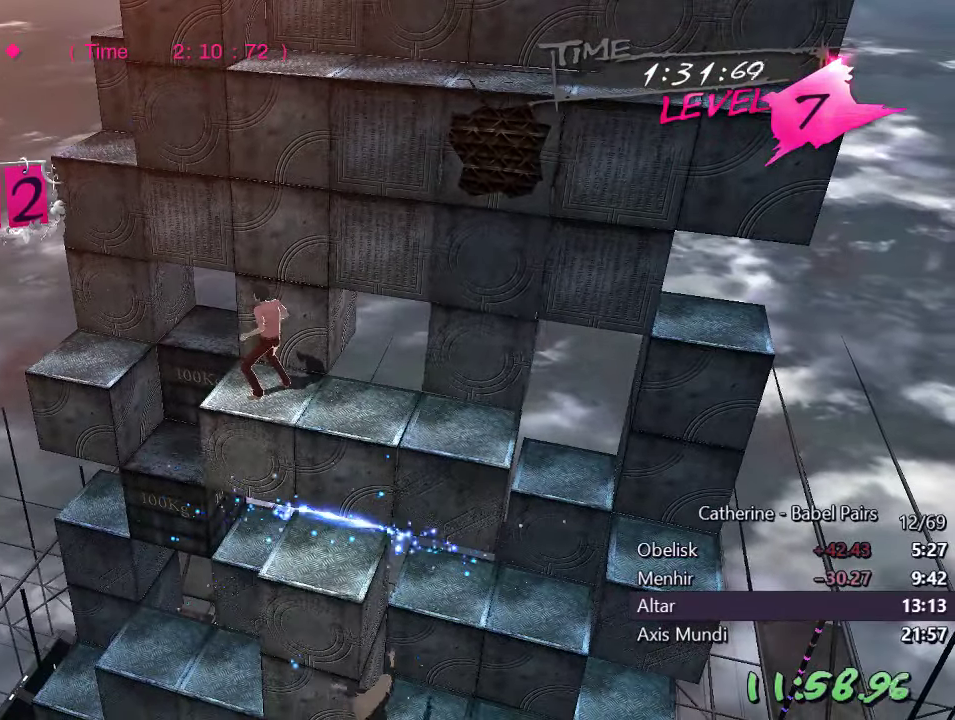
{"buttons": [], "left_stick": "center", "right_stick": "left", "events": [[133, "R1", "down"], [267, "R1", "up"], [267, "right_stick", "center"], [400, "right_stick", "left"]]}
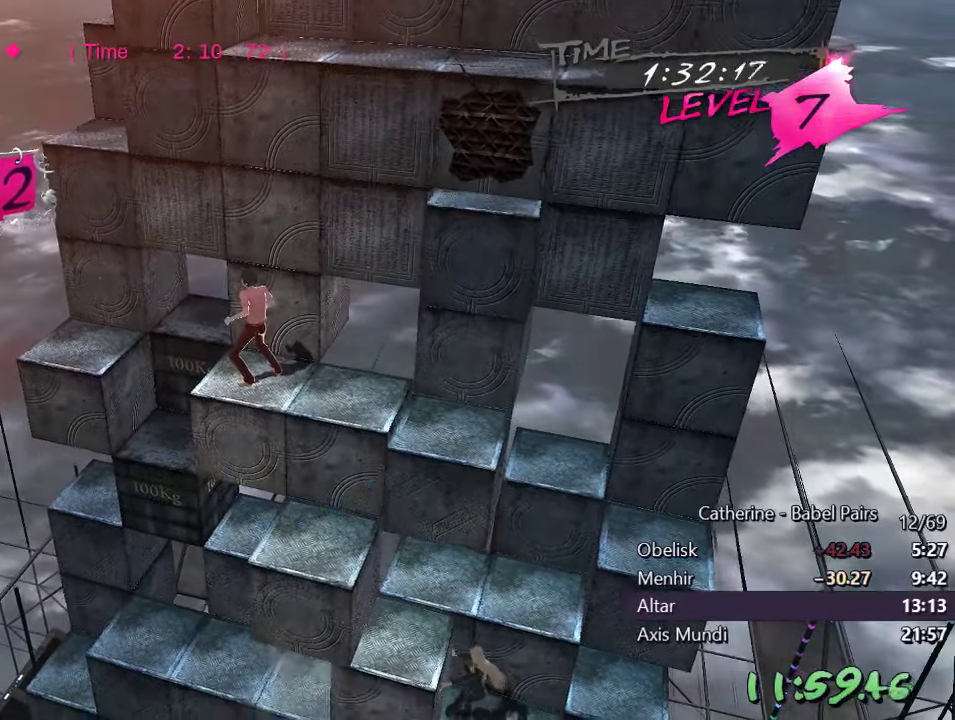
{"buttons": [], "left_stick": "center", "right_stick": "up", "events": [[350, "right_stick", "center"], [467, "right_stick", "up"]]}
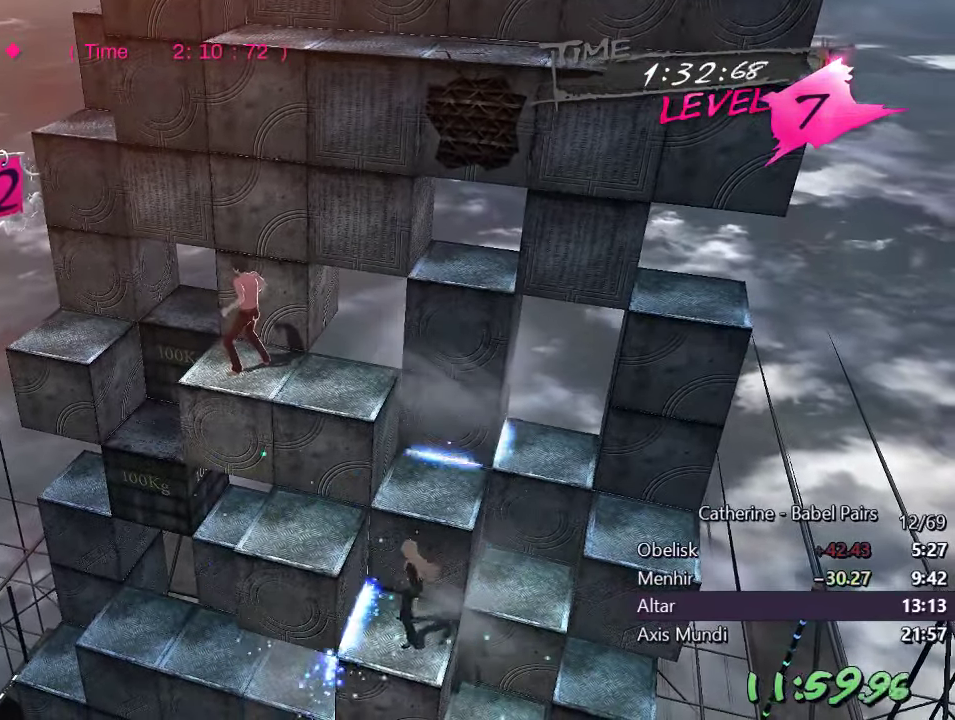
{"buttons": [], "left_stick": "center", "right_stick": "left", "events": [[283, "right_stick", "center"], [417, "right_stick", "left"]]}
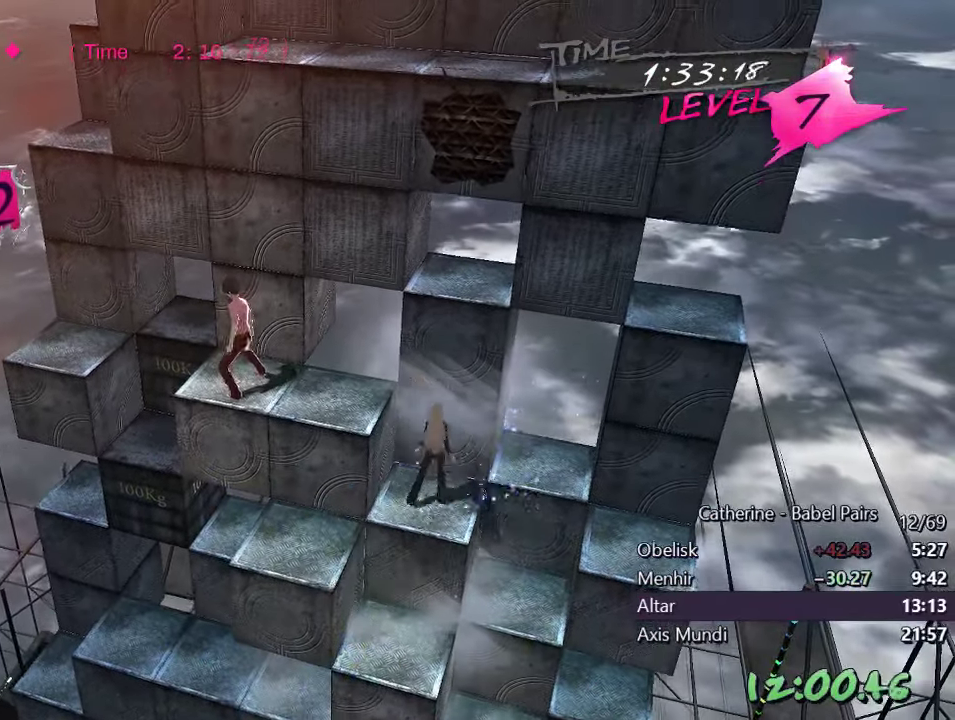
{"buttons": [], "left_stick": "center", "right_stick": "center", "events": [[167, "DPAD_DOWN", "down"], [183, "L1", "down"], [250, "right_stick", "center"], [367, "DPAD_DOWN", "up"], [383, "L1", "up"]]}
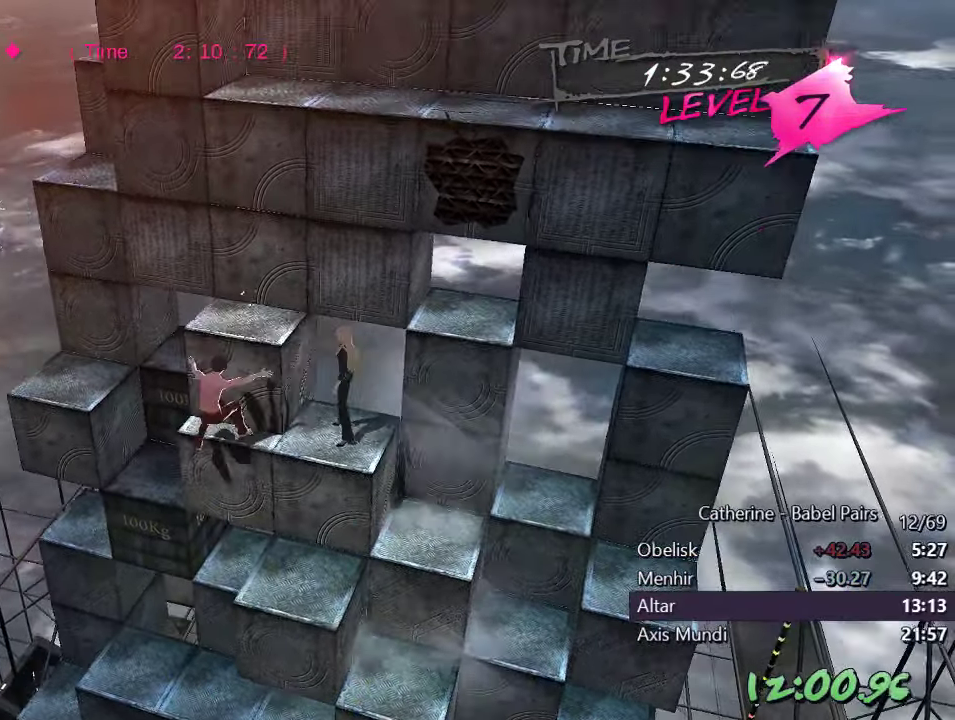
{"buttons": [], "left_stick": "center", "right_stick": "center", "events": []}
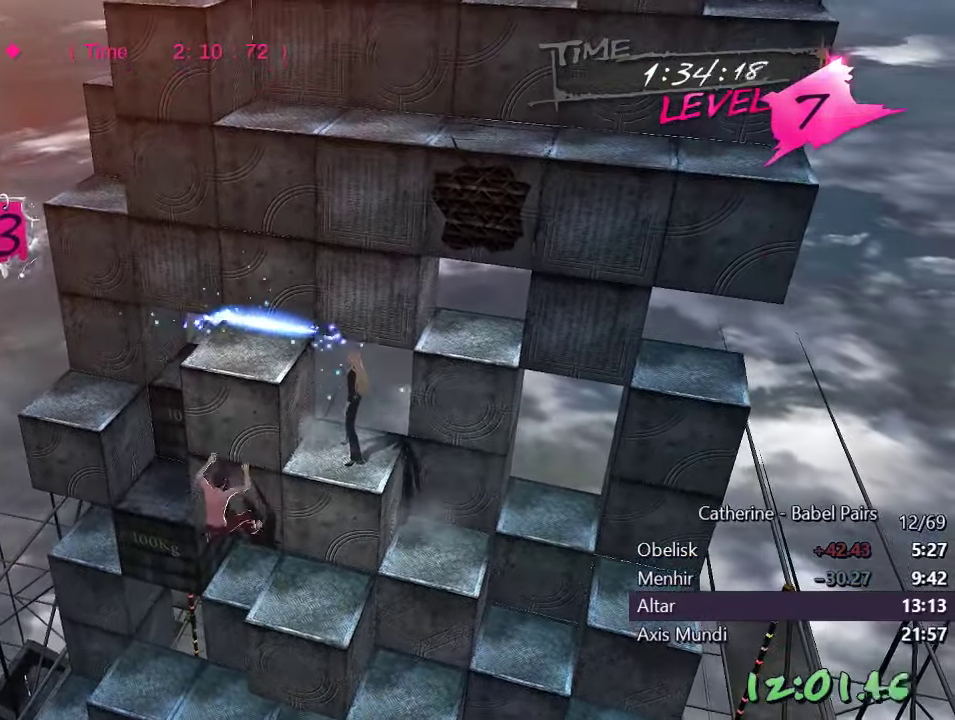
{"buttons": ["R1"], "left_stick": "center", "right_stick": "right", "events": [[417, "R1", "down"], [417, "right_stick", "right"]]}
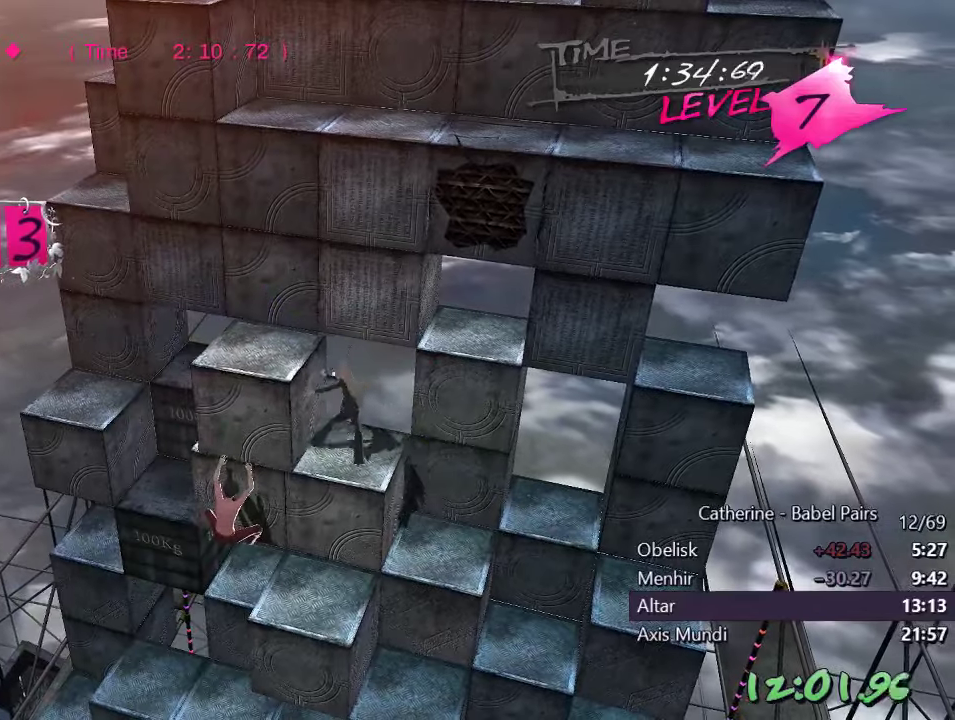
{"buttons": [], "left_stick": "center", "right_stick": "center", "events": [[100, "R1", "up"], [117, "right_stick", "center"], [134, "DPAD_UP", "down"], [400, "DPAD_UP", "up"]]}
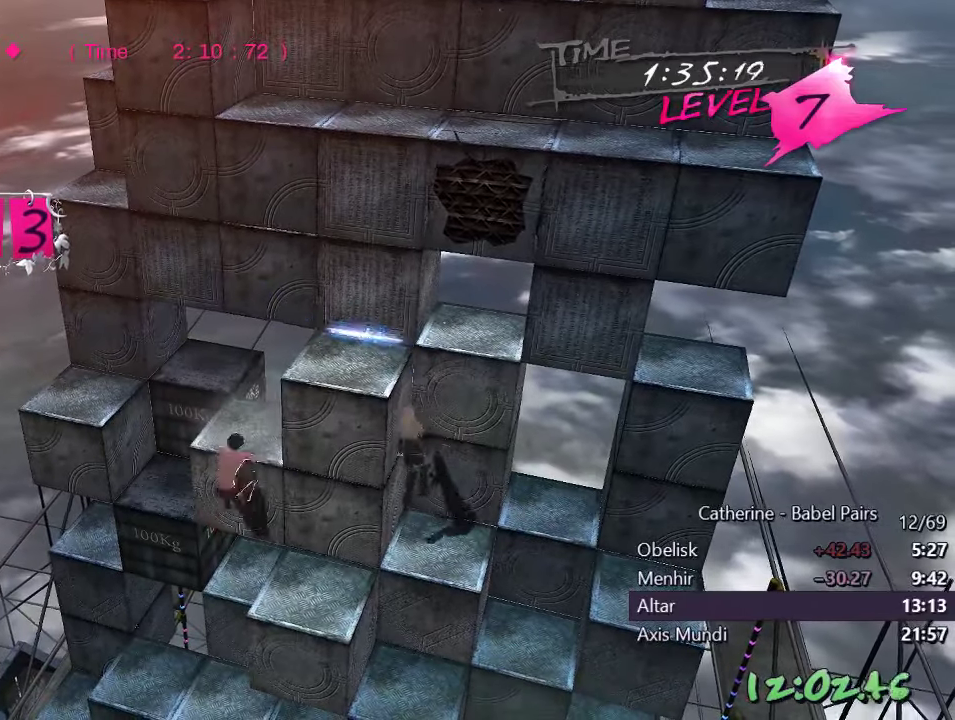
{"buttons": ["DPAD_RIGHT"], "left_stick": "center", "right_stick": "center", "events": [[34, "DPAD_RIGHT", "down"], [234, "L1", "down"], [467, "L1", "up"]]}
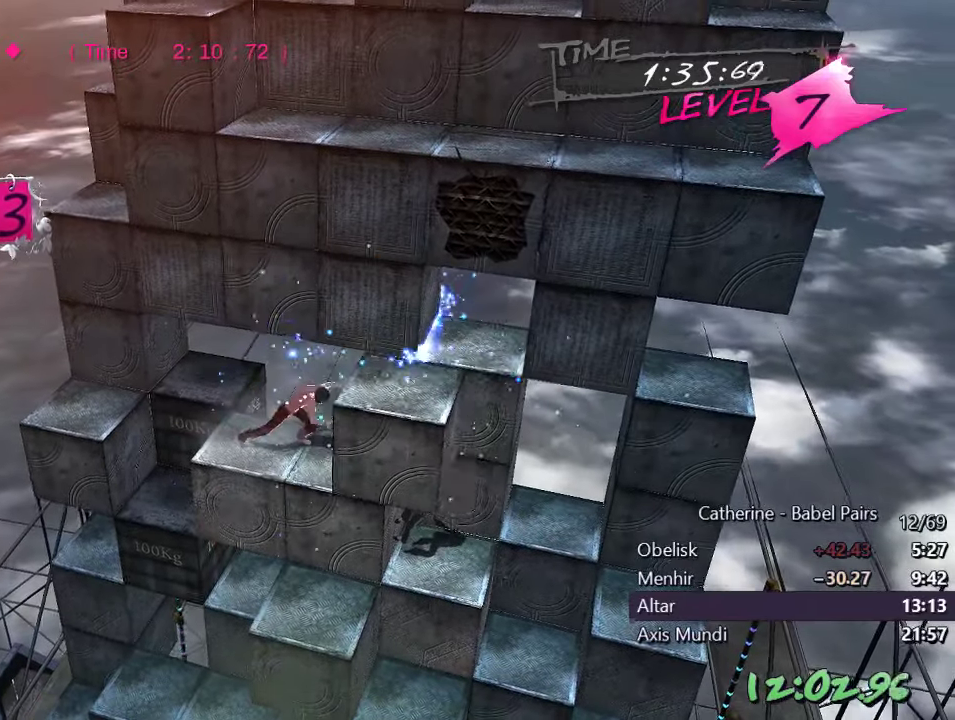
{"buttons": ["DPAD_RIGHT"], "left_stick": "center", "right_stick": "center", "events": []}
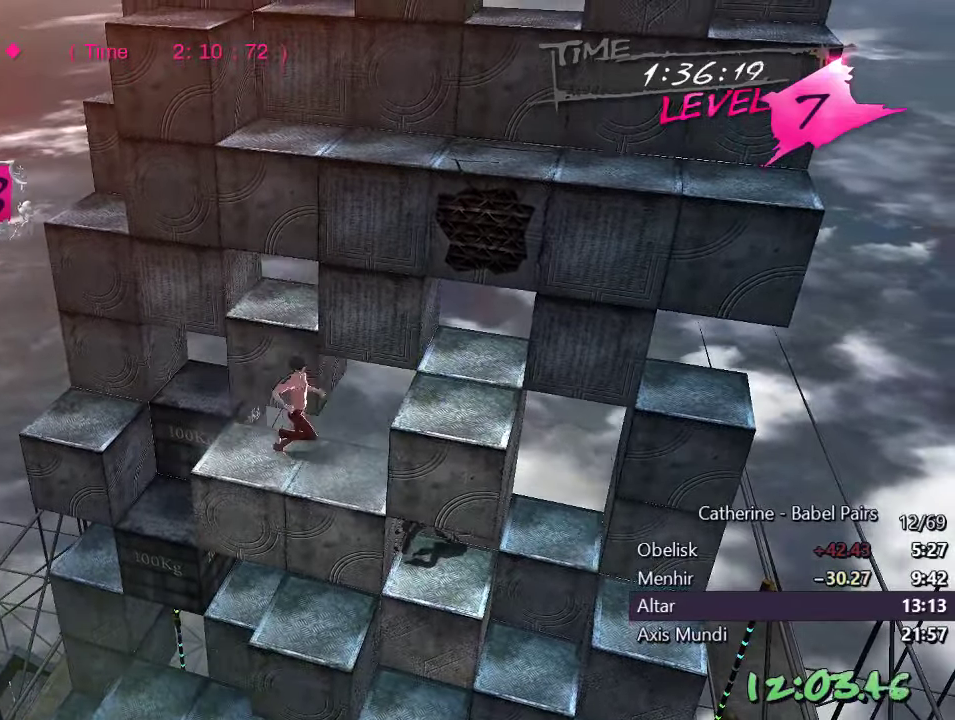
{"buttons": ["DPAD_UP"], "left_stick": "center", "right_stick": "center", "events": [[234, "DPAD_RIGHT", "up"], [317, "DPAD_UP", "down"]]}
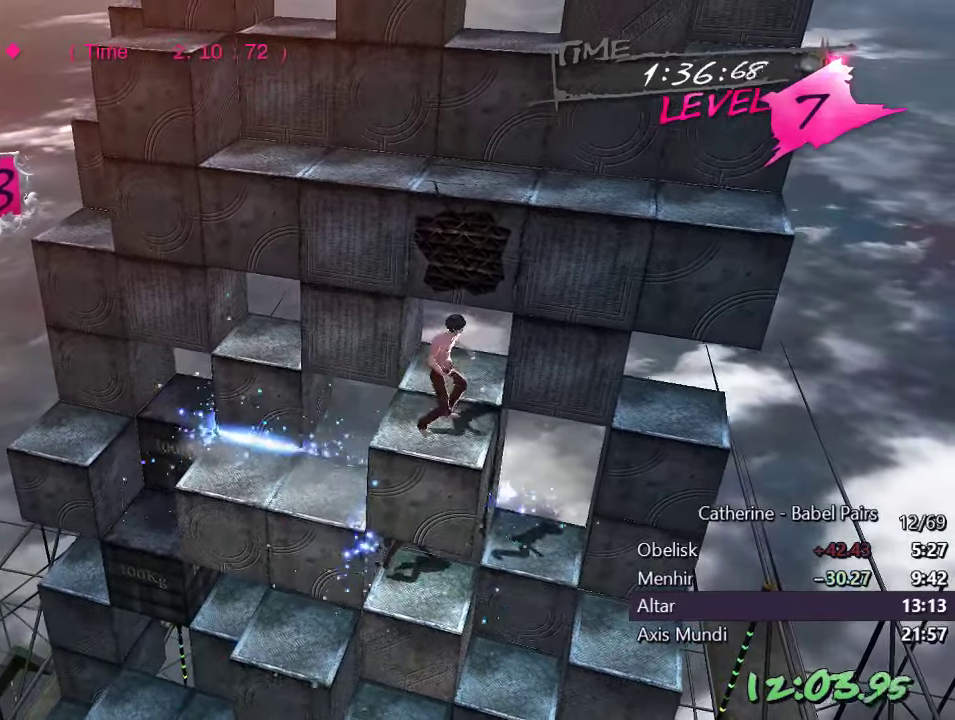
{"buttons": ["L1", "DPAD_LEFT"], "left_stick": "center", "right_stick": "center", "events": [[184, "DPAD_UP", "up"], [300, "DPAD_LEFT", "down"], [334, "L1", "down"]]}
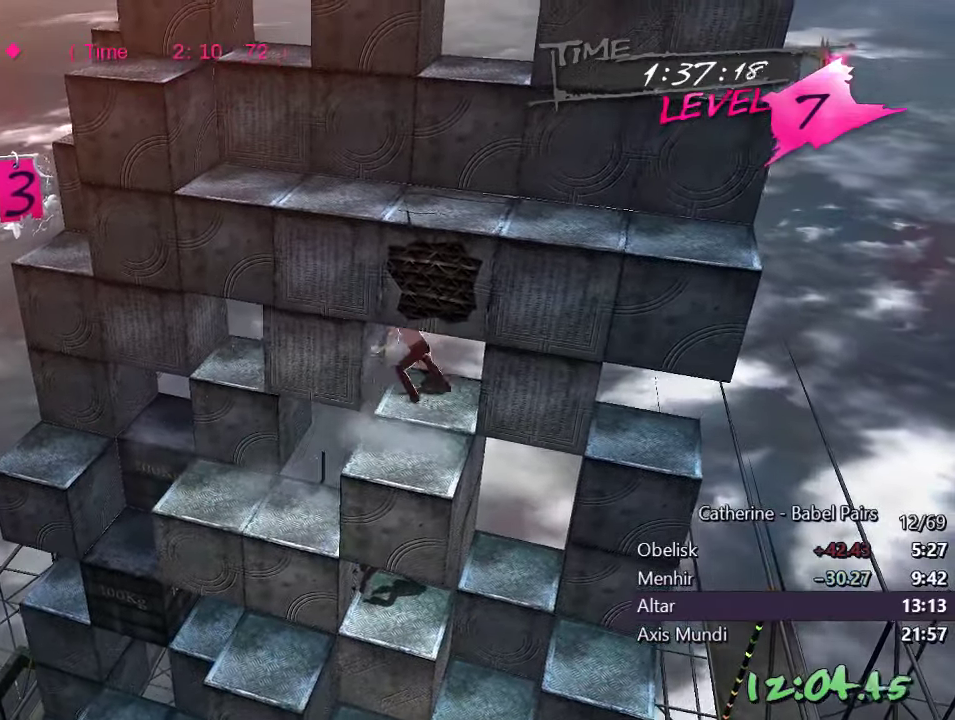
{"buttons": ["L1", "DPAD_RIGHT"], "left_stick": "center", "right_stick": "center", "events": [[34, "DPAD_LEFT", "up"], [50, "L1", "up"], [167, "DPAD_RIGHT", "down"], [284, "L1", "down"]]}
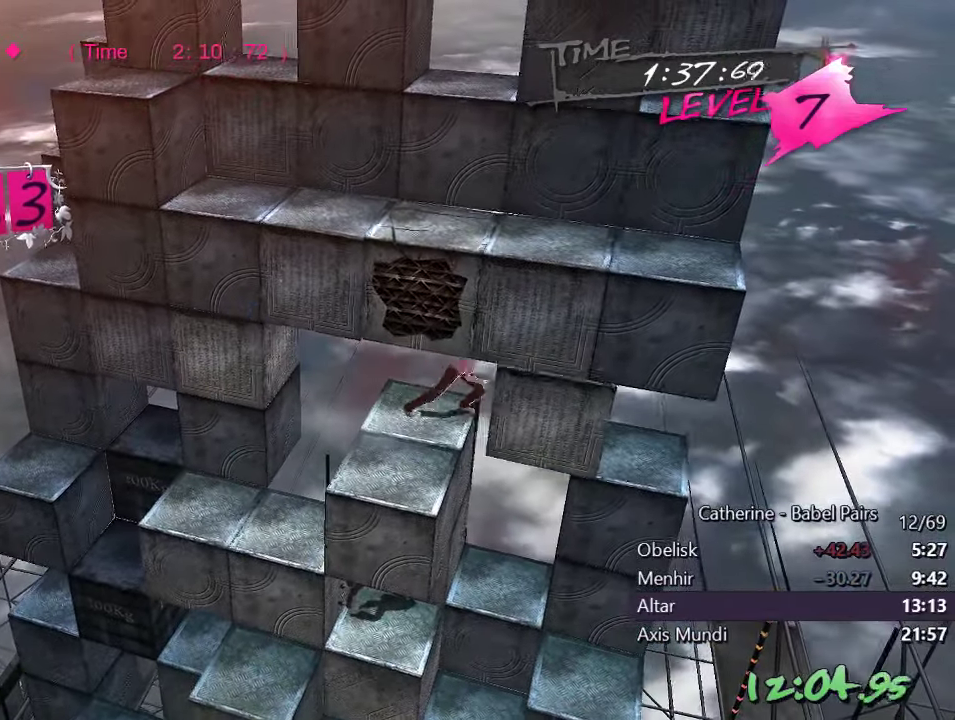
{"buttons": ["DPAD_LEFT"], "left_stick": "center", "right_stick": "center", "events": [[50, "L1", "up"], [67, "DPAD_RIGHT", "up"], [167, "right_stick", "left"], [317, "DPAD_LEFT", "down"], [467, "right_stick", "center"]]}
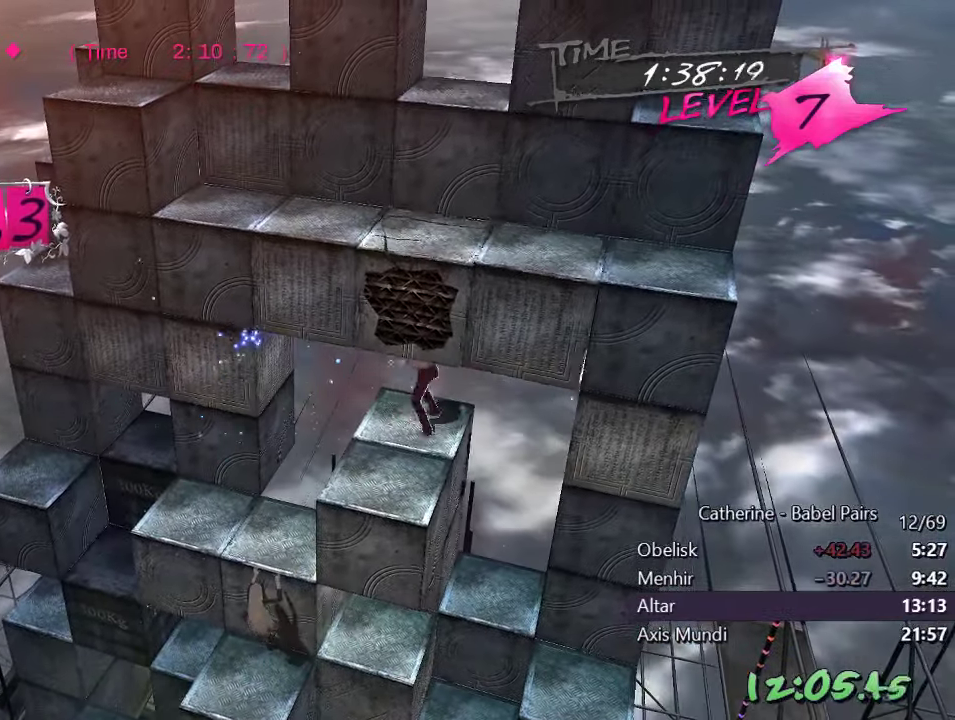
{"buttons": [], "left_stick": "center", "right_stick": "center", "events": [[17, "DPAD_LEFT", "up"]]}
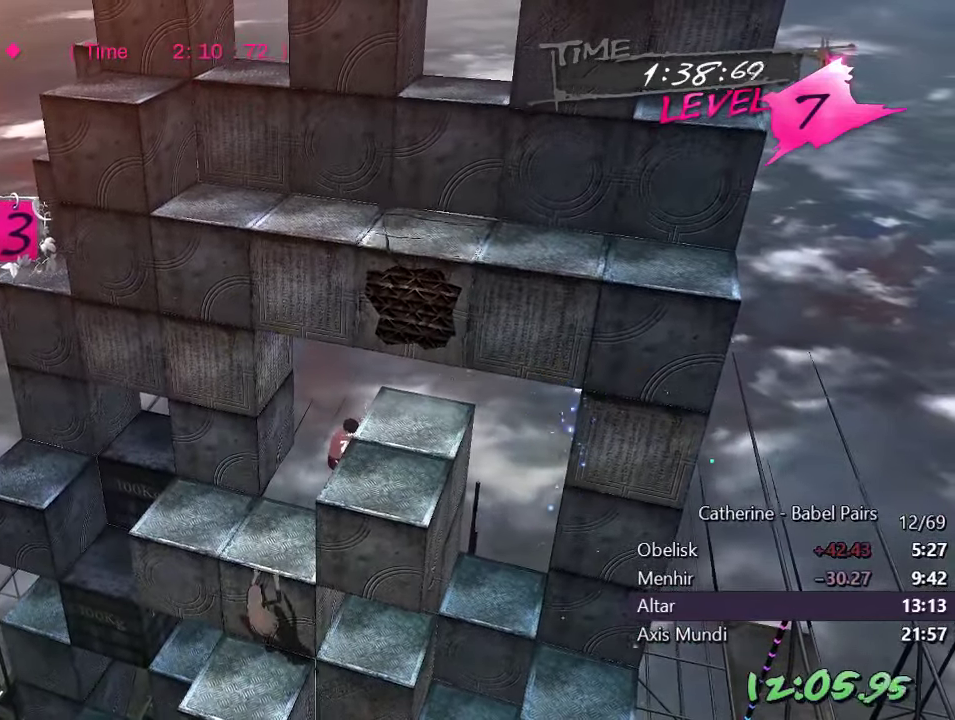
{"buttons": [], "left_stick": "center", "right_stick": "center", "events": [[300, "DPAD_RIGHT", "down"], [450, "DPAD_RIGHT", "up"]]}
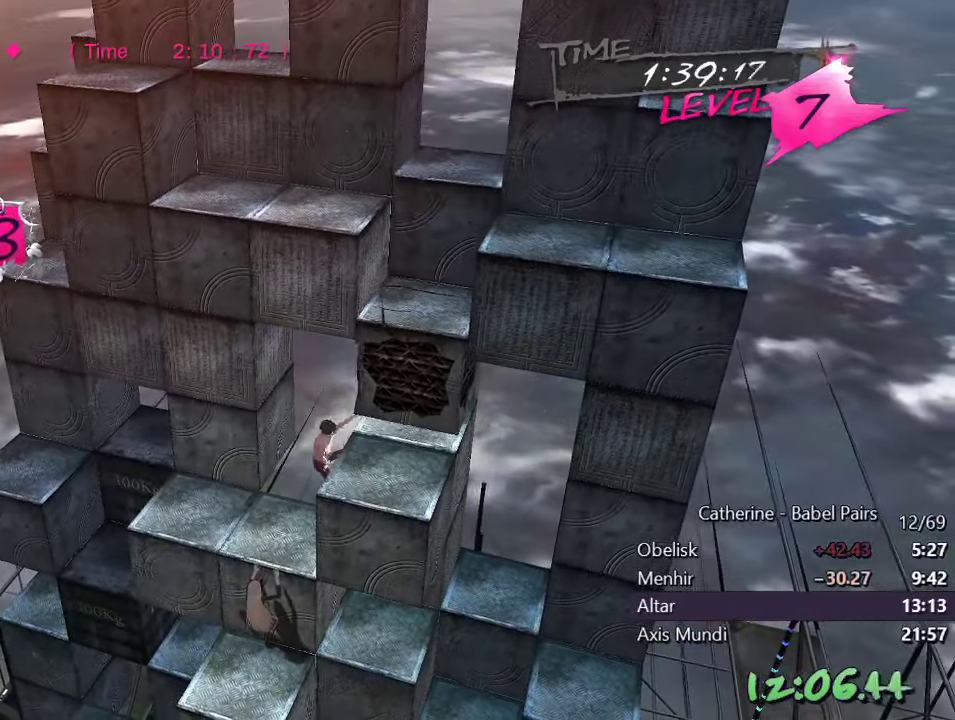
{"buttons": ["DPAD_UP"], "left_stick": "center", "right_stick": "center", "events": [[50, "DPAD_UP", "down"]]}
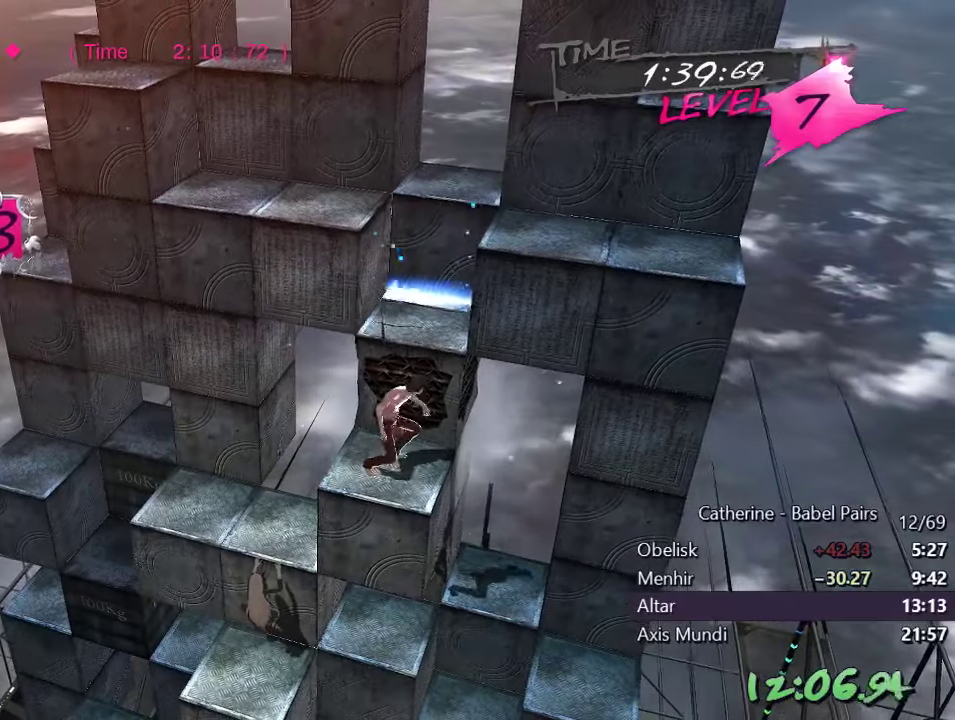
{"buttons": ["DPAD_LEFT"], "left_stick": "center", "right_stick": "right", "events": [[83, "right_stick", "up"], [300, "DPAD_UP", "up"], [333, "right_stick", "center"], [416, "DPAD_LEFT", "down"], [483, "right_stick", "right"]]}
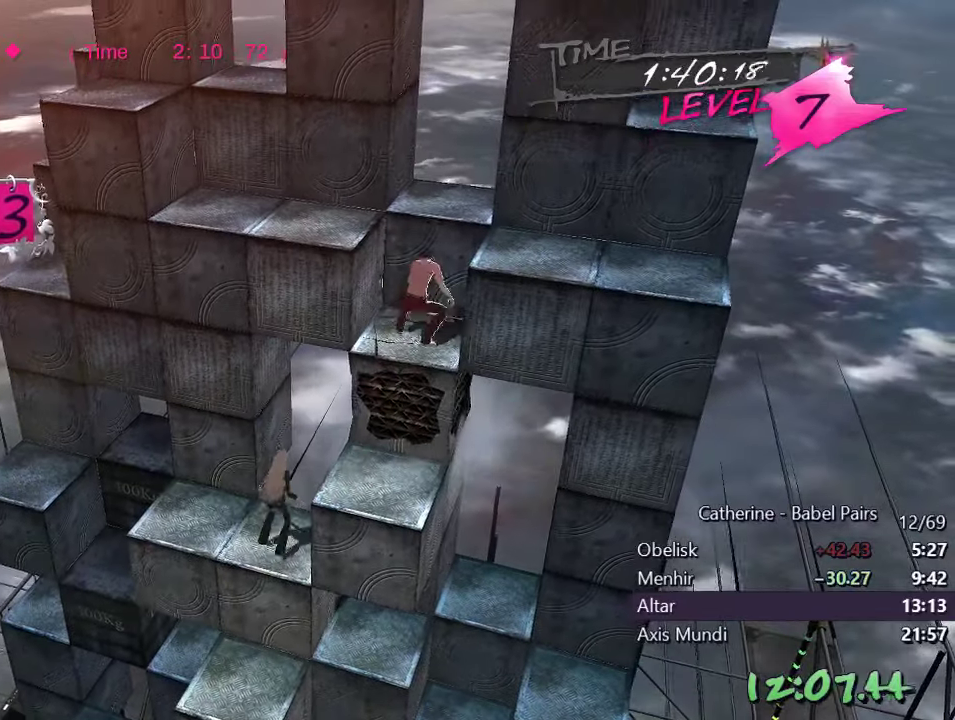
{"buttons": [], "left_stick": "center", "right_stick": "center", "events": [[200, "DPAD_LEFT", "up"], [333, "right_stick", "center"]]}
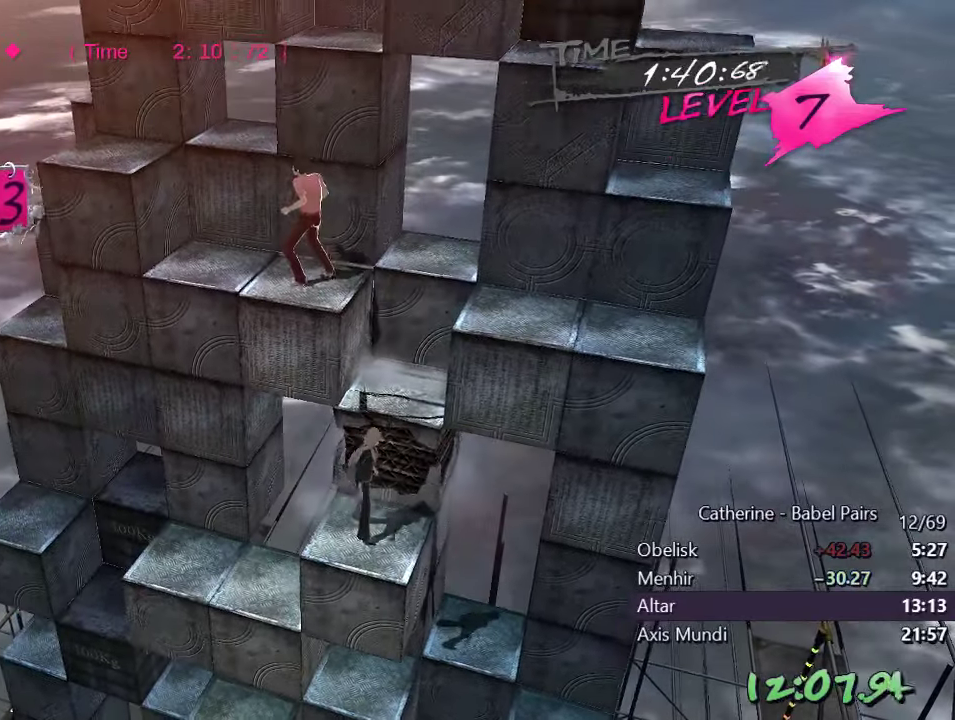
{"buttons": [], "left_stick": "center", "right_stick": "center", "events": [[33, "right_stick", "up"], [300, "right_stick", "center"]]}
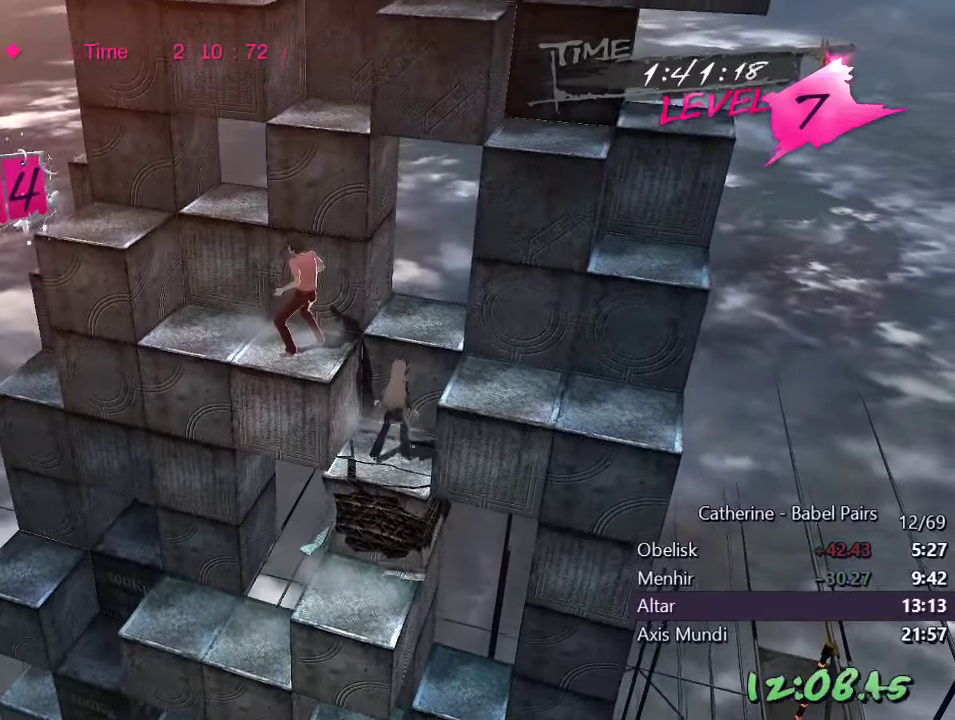
{"buttons": ["DPAD_LEFT"], "left_stick": "center", "right_stick": "left", "events": [[400, "right_stick", "left"], [450, "DPAD_LEFT", "down"]]}
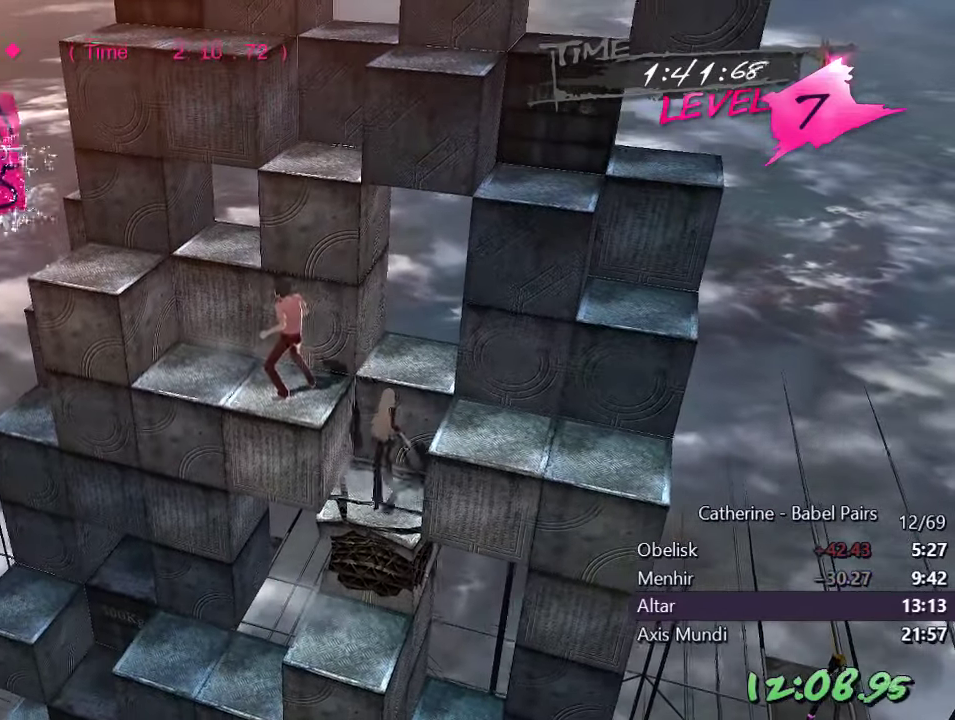
{"buttons": ["R1", "DPAD_RIGHT"], "left_stick": "center", "right_stick": "down", "events": [[83, "DPAD_LEFT", "up"], [166, "right_stick", "center"], [300, "R1", "down"], [300, "right_stick", "down"], [416, "DPAD_RIGHT", "down"]]}